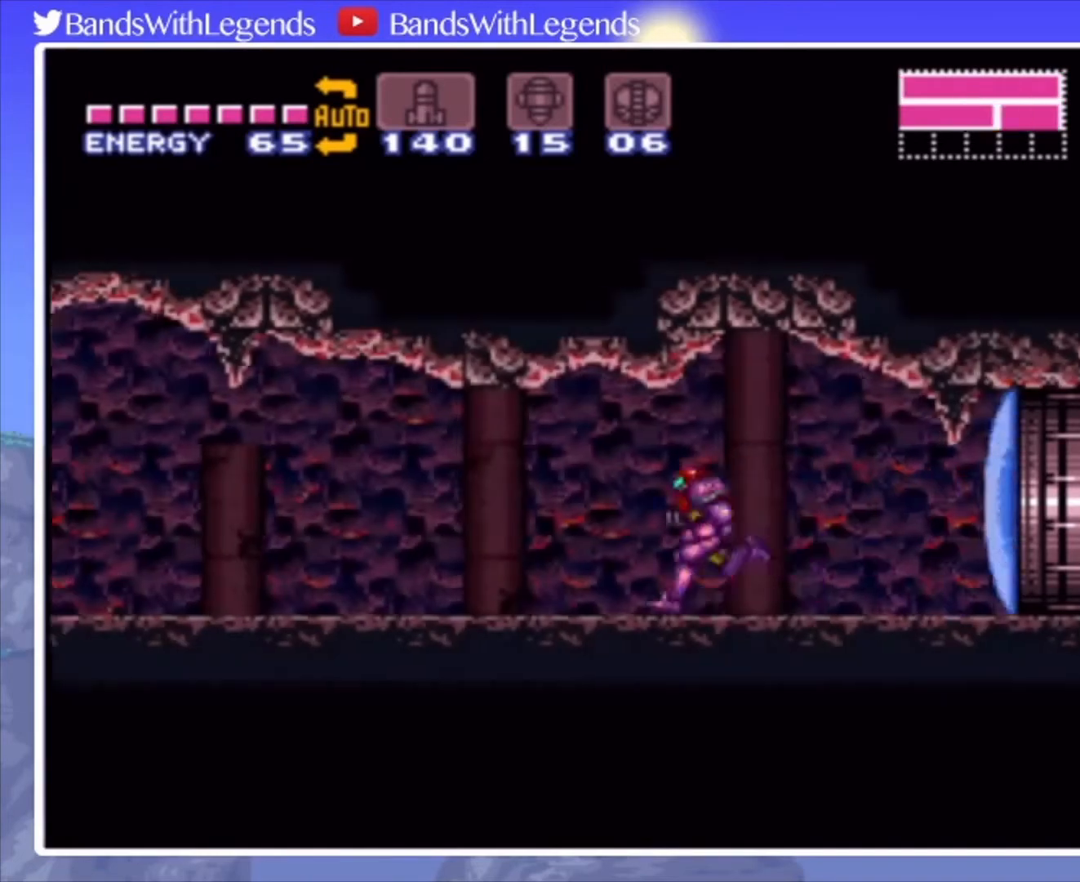
Gameplay with a controller (PlayStation layout); each line is a JSON object with the inputs held at the frame after it. "events" lists button and stick changes between this image and that frame as [ms after this image, input, new state], when the widget could be followed in between. Not read: L3 R3.
{"buttons": ["CIRCLE", "L2", "DPAD_LEFT"], "events": [[33, "L2", "down"], [67, "R2", "down"], [100, "L2", "up"], [100, "R2", "up"], [167, "L2", "down"], [200, "R2", "down"], [233, "R2", "up"], [267, "L2", "up"], [333, "L2", "down"], [333, "R2", "down"], [367, "R2", "up"], [400, "L2", "up"], [467, "L2", "down"]]}
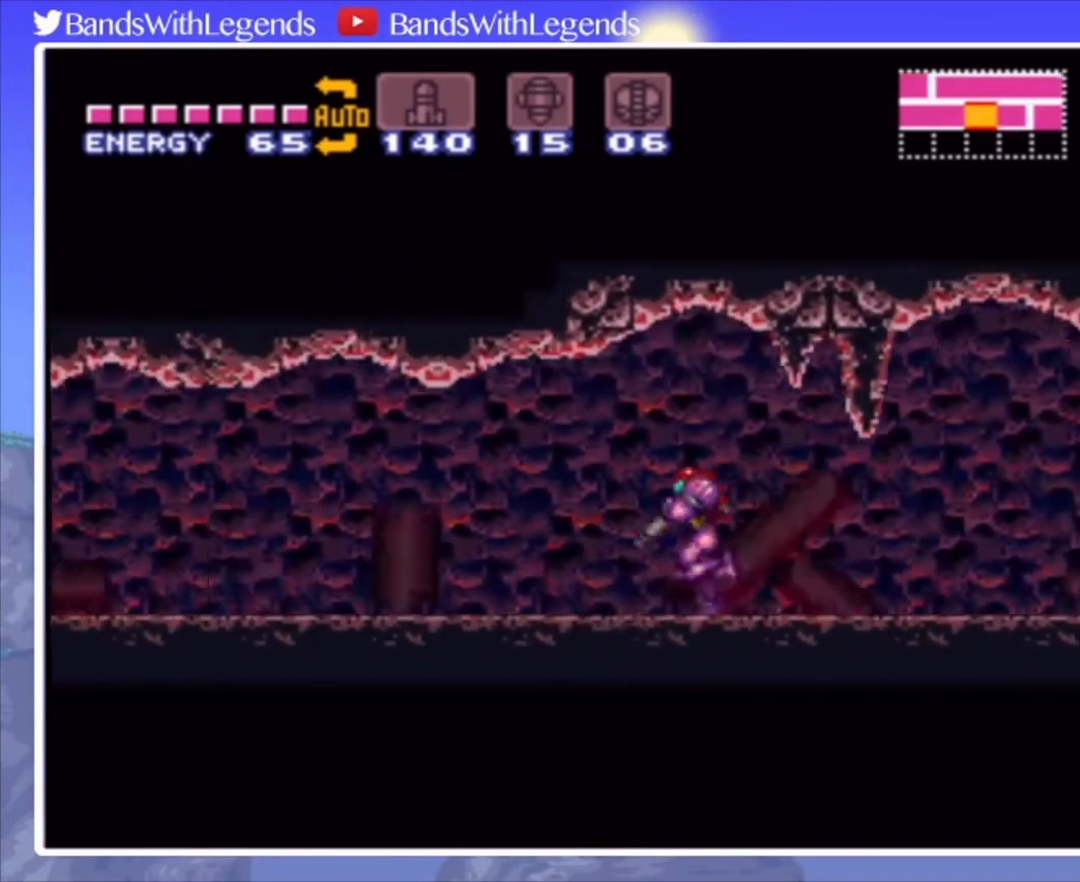
{"buttons": ["CIRCLE", "DPAD_LEFT"], "events": [[33, "L2", "up"], [100, "L2", "down"], [100, "R2", "down"], [167, "L2", "up"], [167, "R2", "up"], [267, "L2", "down"], [267, "R2", "down"], [333, "L2", "up"], [333, "R2", "up"]]}
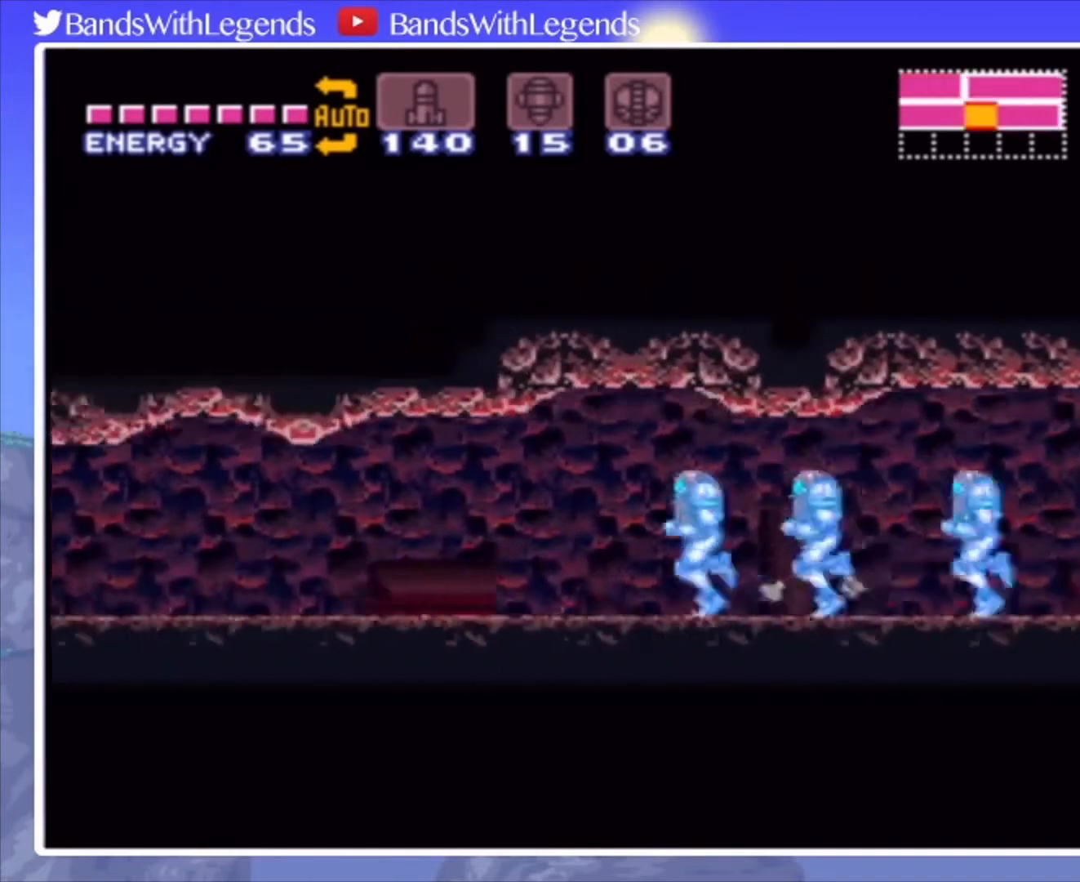
{"buttons": ["CIRCLE", "L2", "DPAD_LEFT"], "events": [[33, "L2", "down"], [33, "R2", "down"], [67, "R2", "up"], [100, "L2", "up"], [200, "L2", "down"], [267, "L2", "up"], [333, "L2", "down"], [333, "R2", "down"], [400, "L2", "up"], [400, "R2", "up"], [467, "L2", "down"], [467, "R2", "down"], [500, "R2", "up"]]}
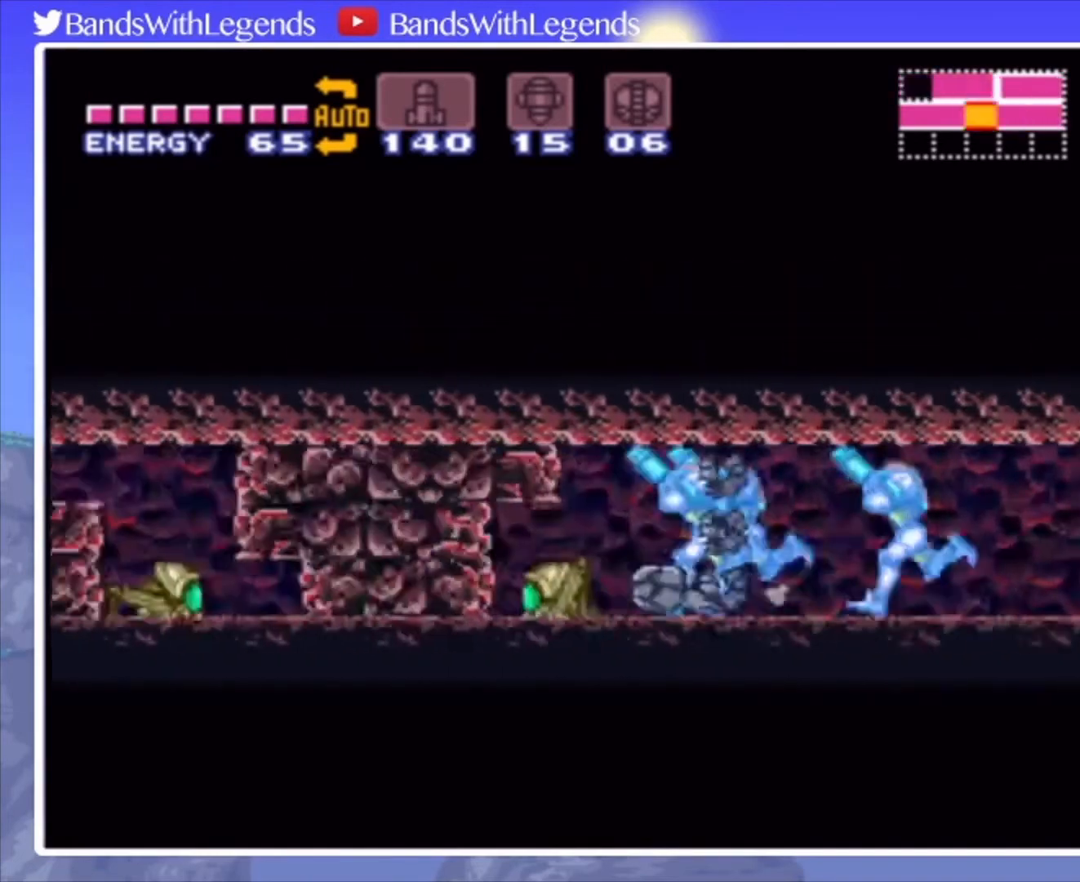
{"buttons": ["CIRCLE", "DPAD_LEFT"], "events": [[33, "L2", "up"], [100, "L2", "down"], [100, "R2", "down"], [167, "R2", "up"], [200, "L2", "up"], [267, "R2", "down"], [300, "L2", "down"], [300, "R2", "up"], [333, "L2", "up"], [433, "L2", "down"], [433, "R2", "down"], [467, "R2", "up"], [500, "L2", "up"]]}
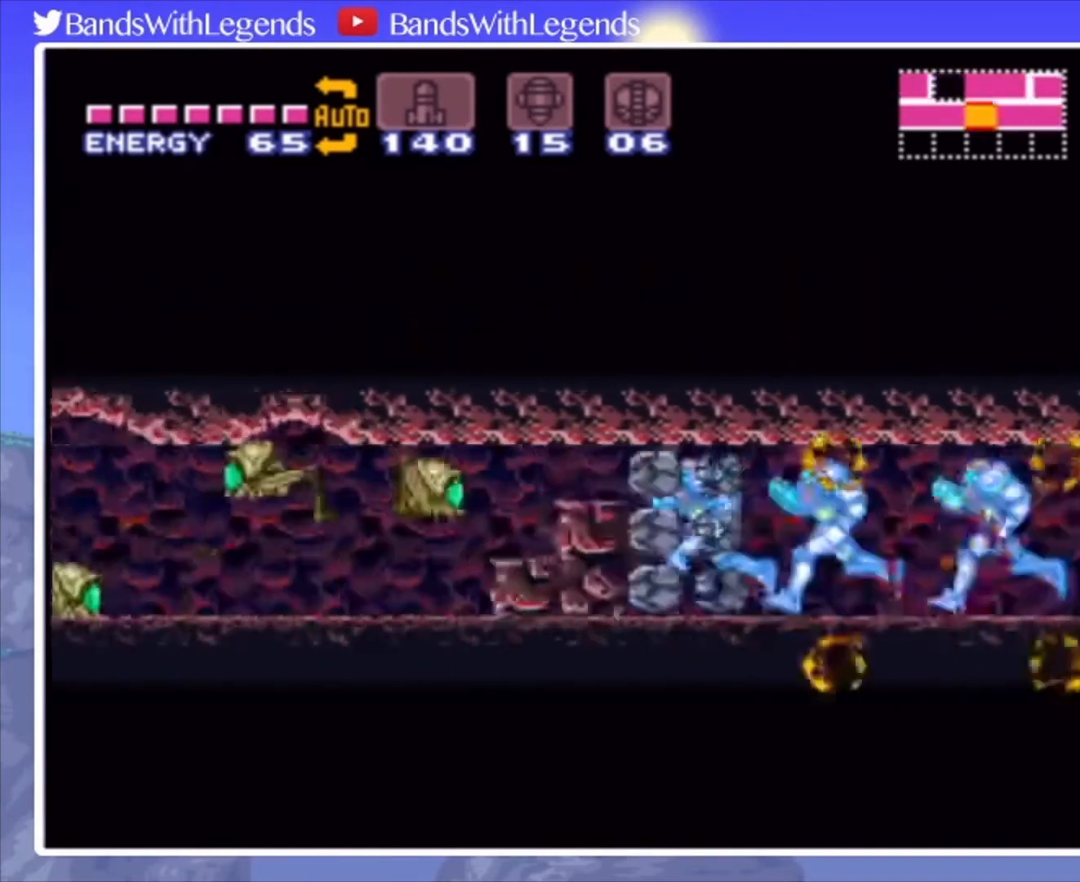
{"buttons": ["CIRCLE", "SQUARE", "DPAD_LEFT"], "events": [[167, "L2", "down"], [200, "L2", "up"], [467, "SQUARE", "down"]]}
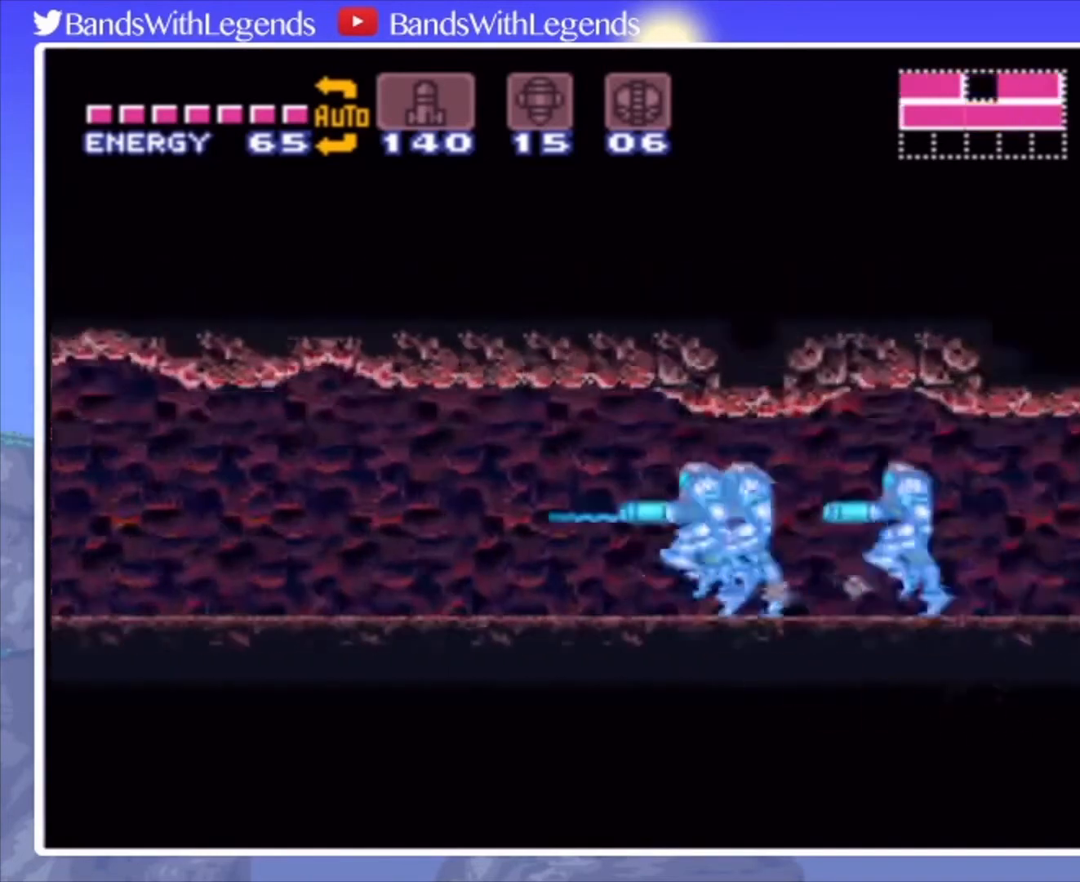
{"buttons": ["CIRCLE", "DPAD_LEFT"], "events": [[33, "SQUARE", "up"], [300, "SQUARE", "down"], [367, "SQUARE", "up"]]}
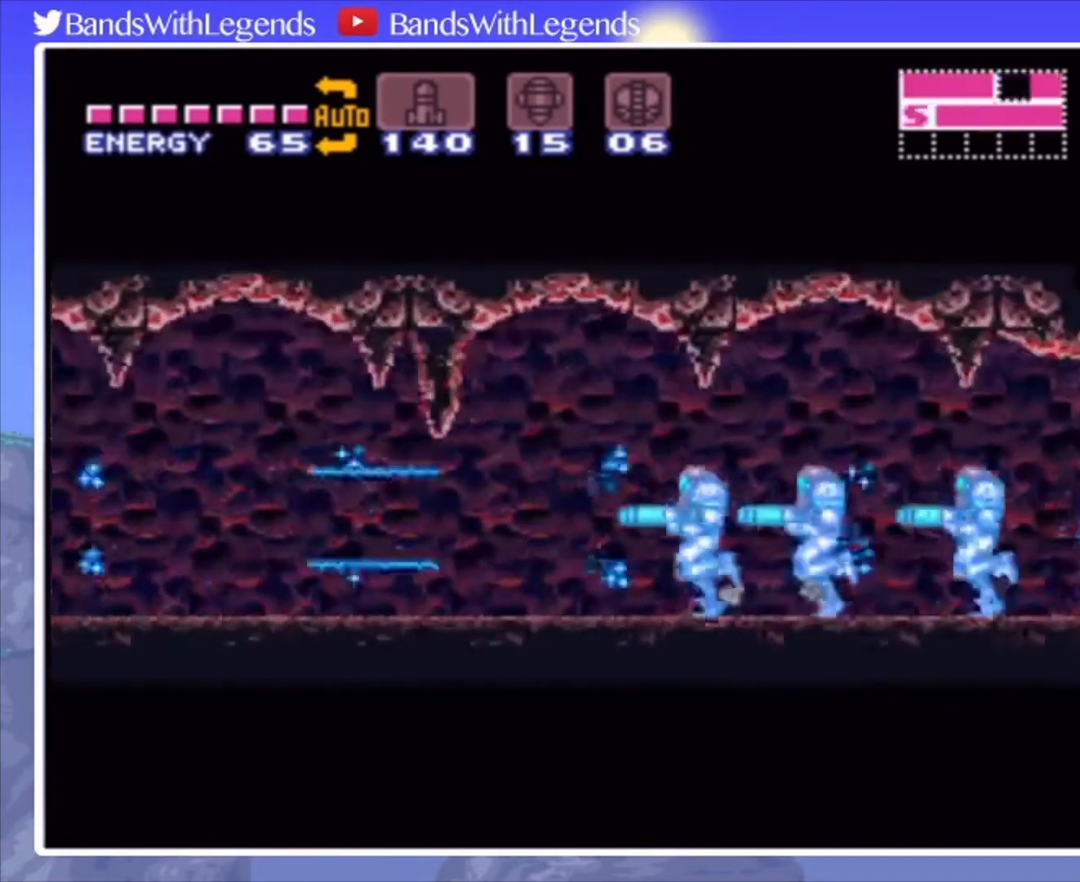
{"buttons": ["CIRCLE", "DPAD_LEFT"], "events": [[200, "CROSS", "down"], [267, "CROSS", "up"]]}
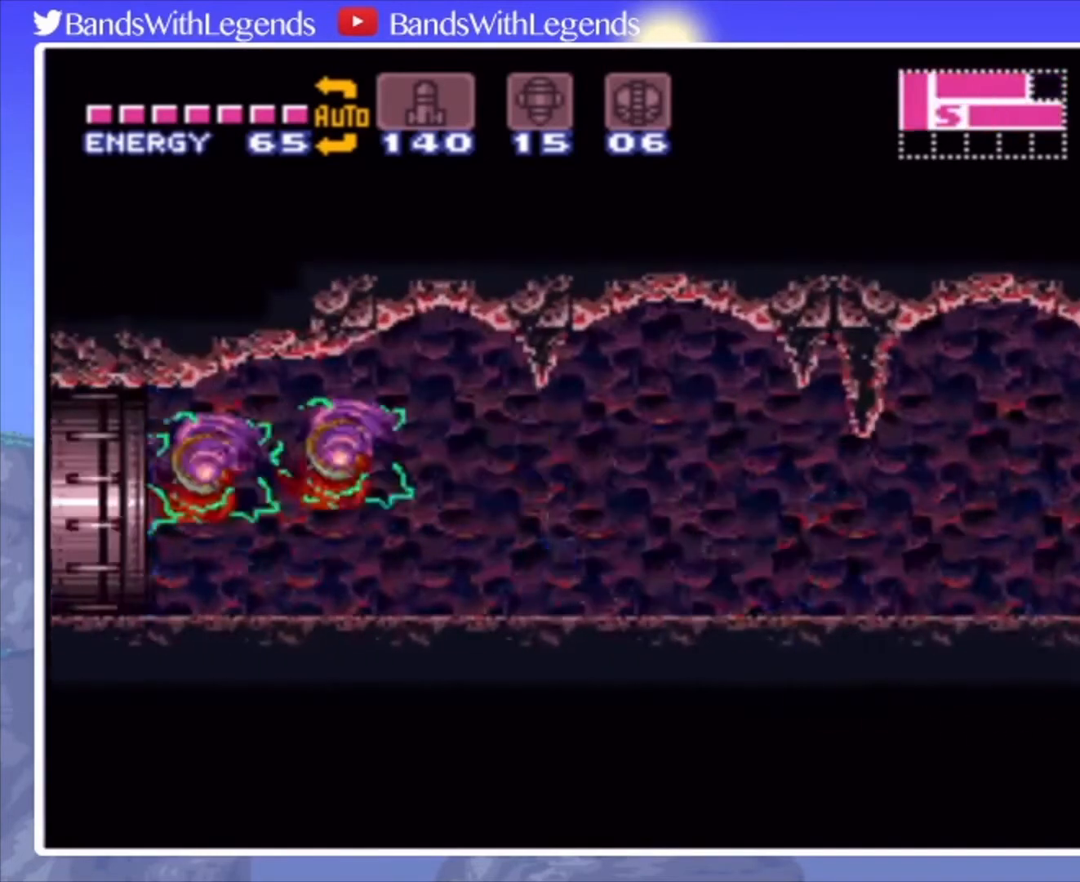
{"buttons": ["CIRCLE", "DPAD_LEFT"], "events": []}
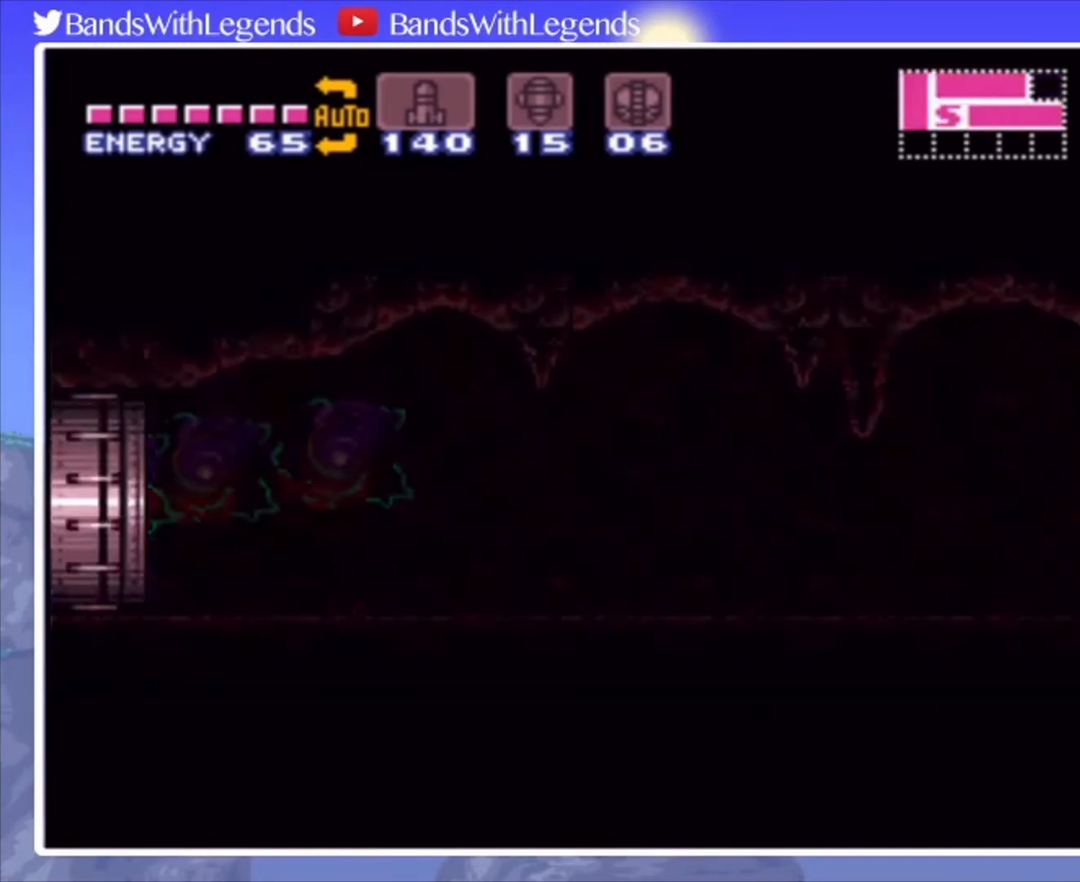
{"buttons": ["DPAD_LEFT"], "events": [[200, "CIRCLE", "up"]]}
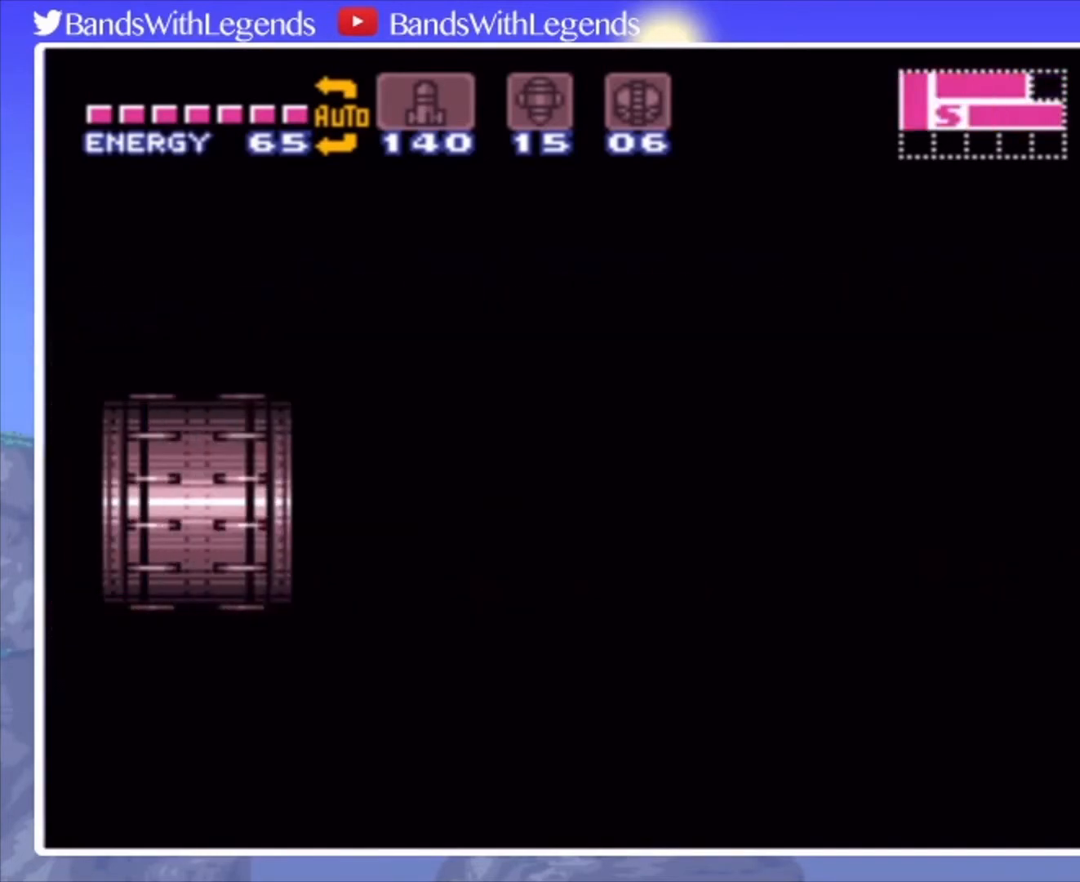
{"buttons": ["DPAD_LEFT"], "events": [[100, "CROSS", "down"], [200, "CROSS", "up"]]}
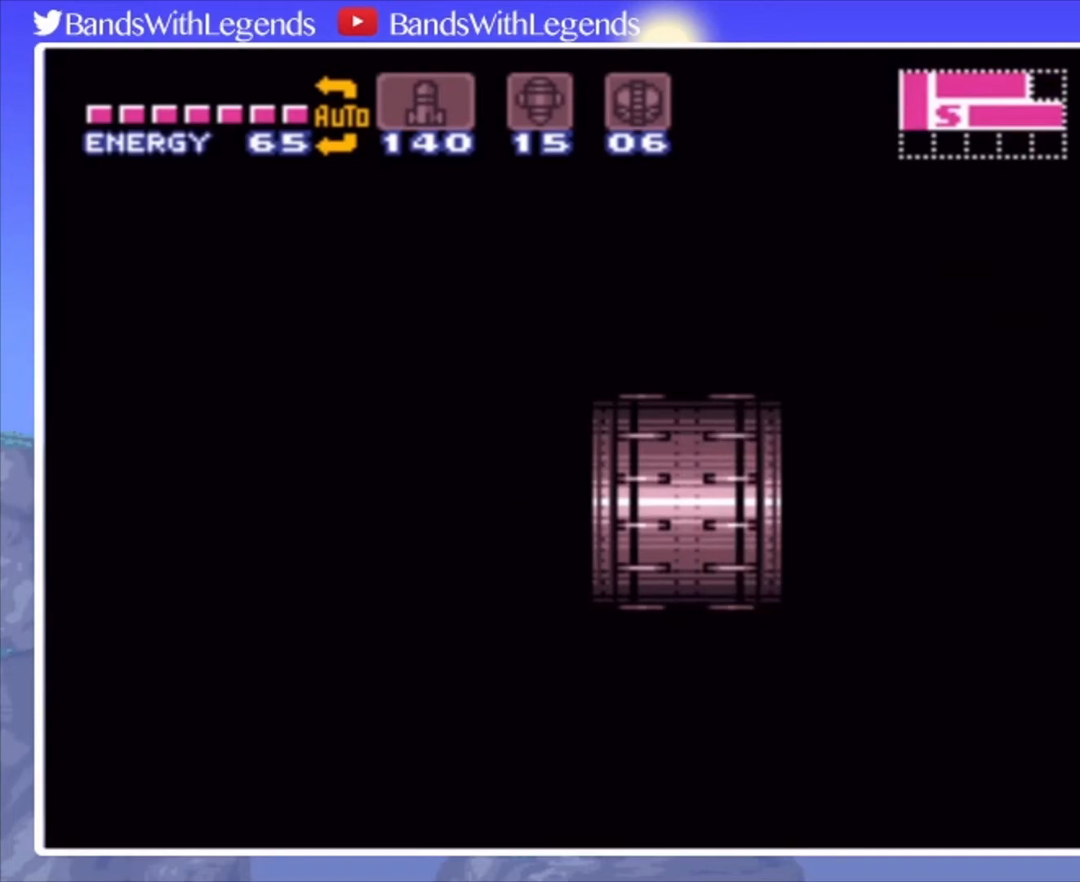
{"buttons": ["DPAD_LEFT"], "events": []}
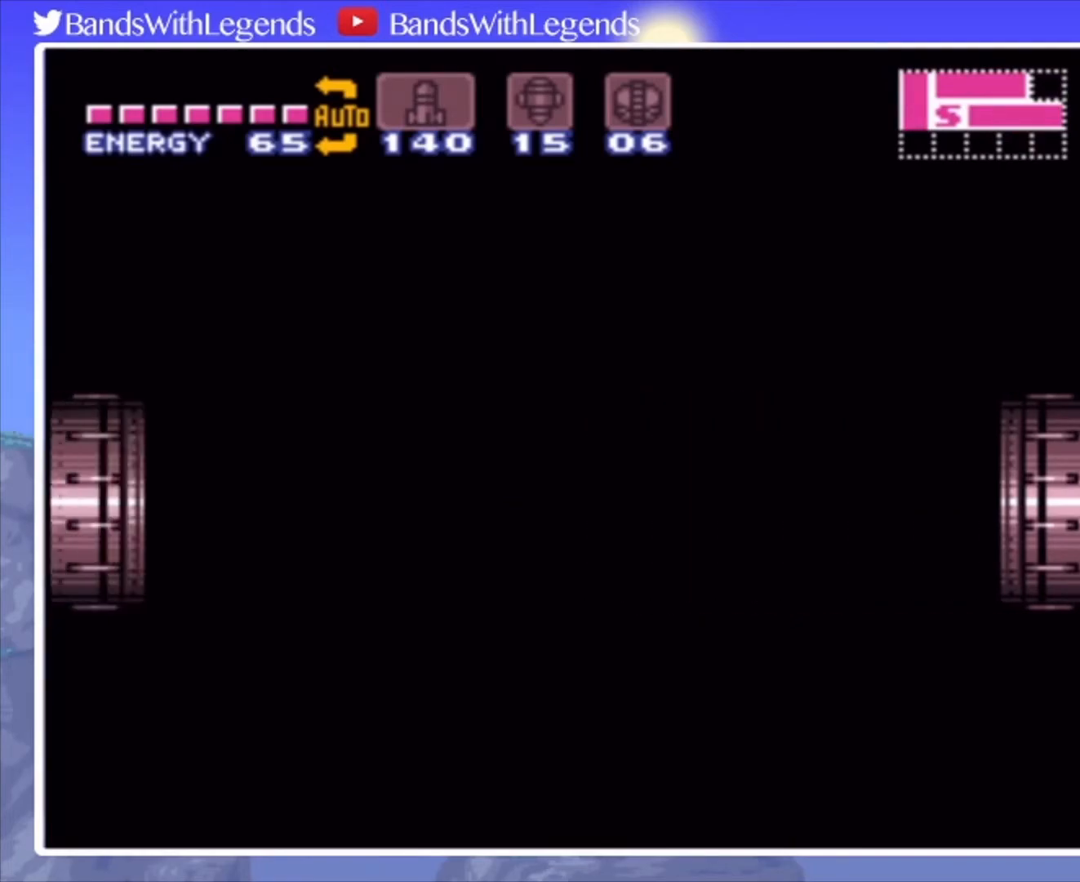
{"buttons": ["DPAD_LEFT"], "events": []}
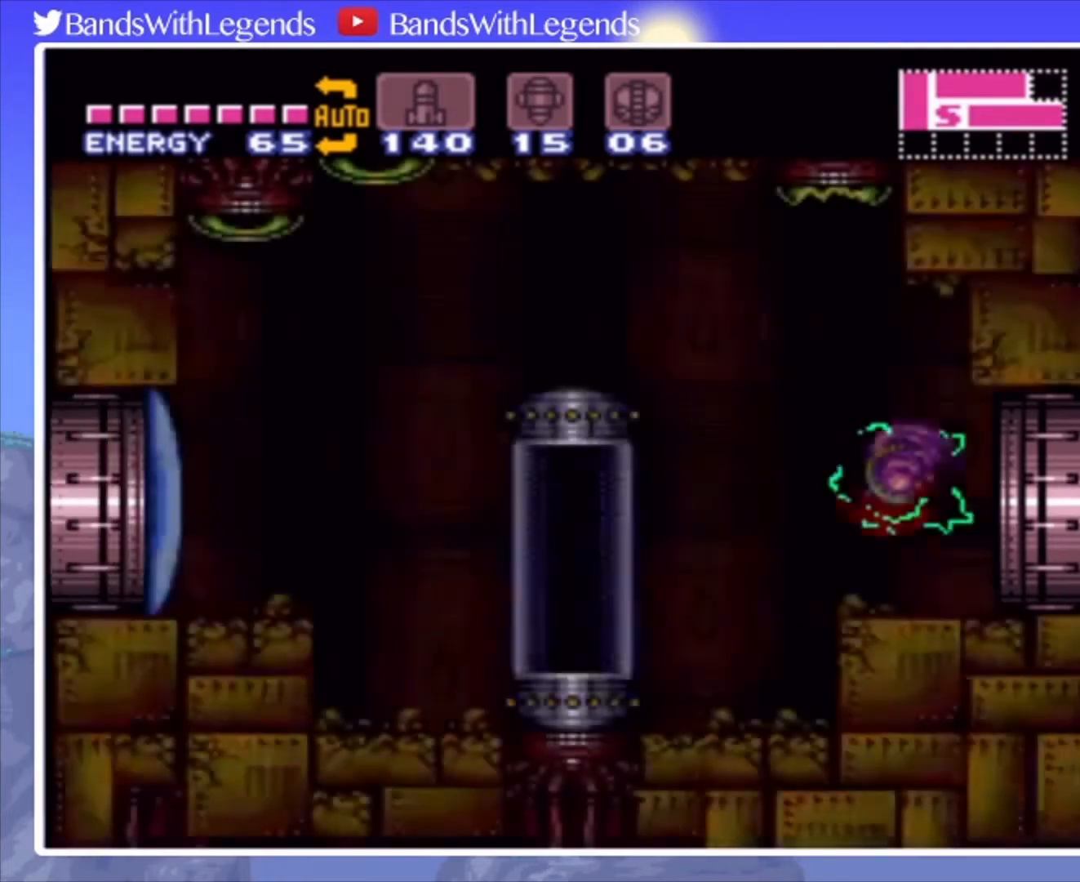
{"buttons": ["SQUARE", "DPAD_LEFT"], "events": [[333, "CROSS", "down"], [400, "CROSS", "up"], [500, "SQUARE", "down"]]}
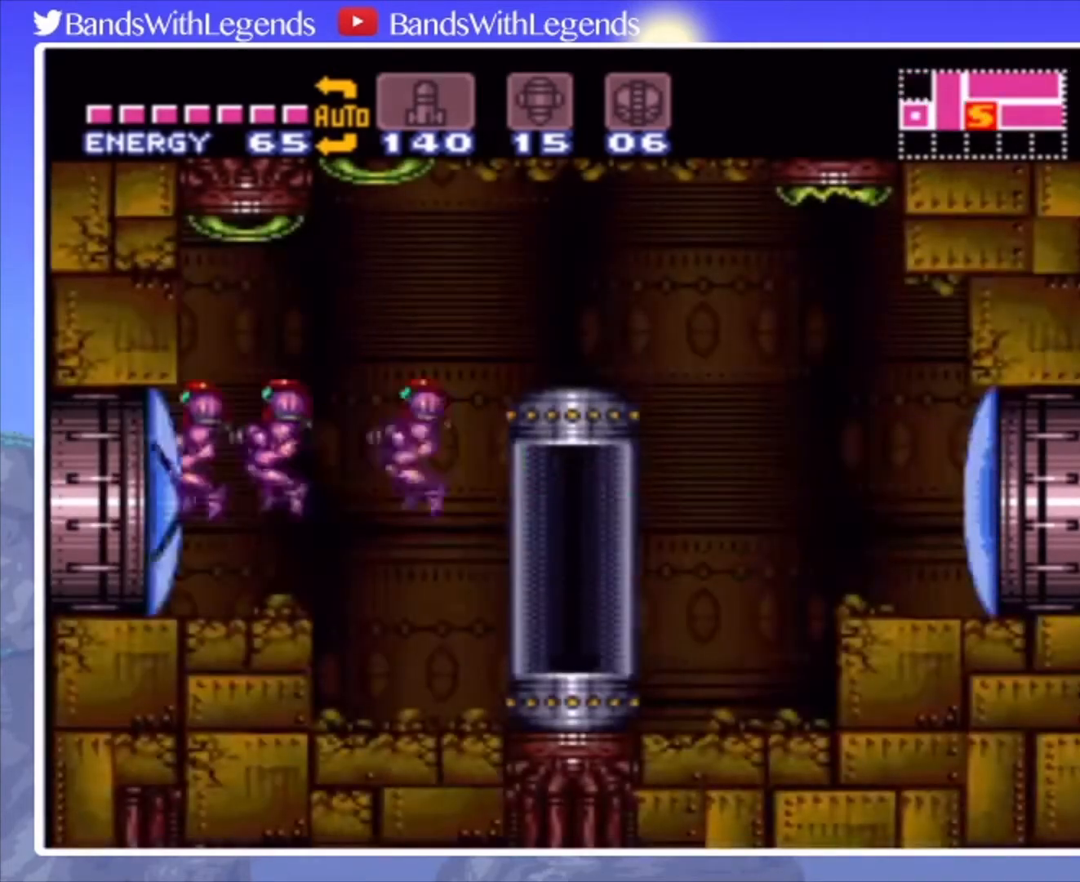
{"buttons": ["CIRCLE", "DPAD_LEFT"], "events": [[67, "DPAD_LEFT", "up"], [67, "SQUARE", "up"], [300, "CIRCLE", "down"], [400, "DPAD_LEFT", "down"]]}
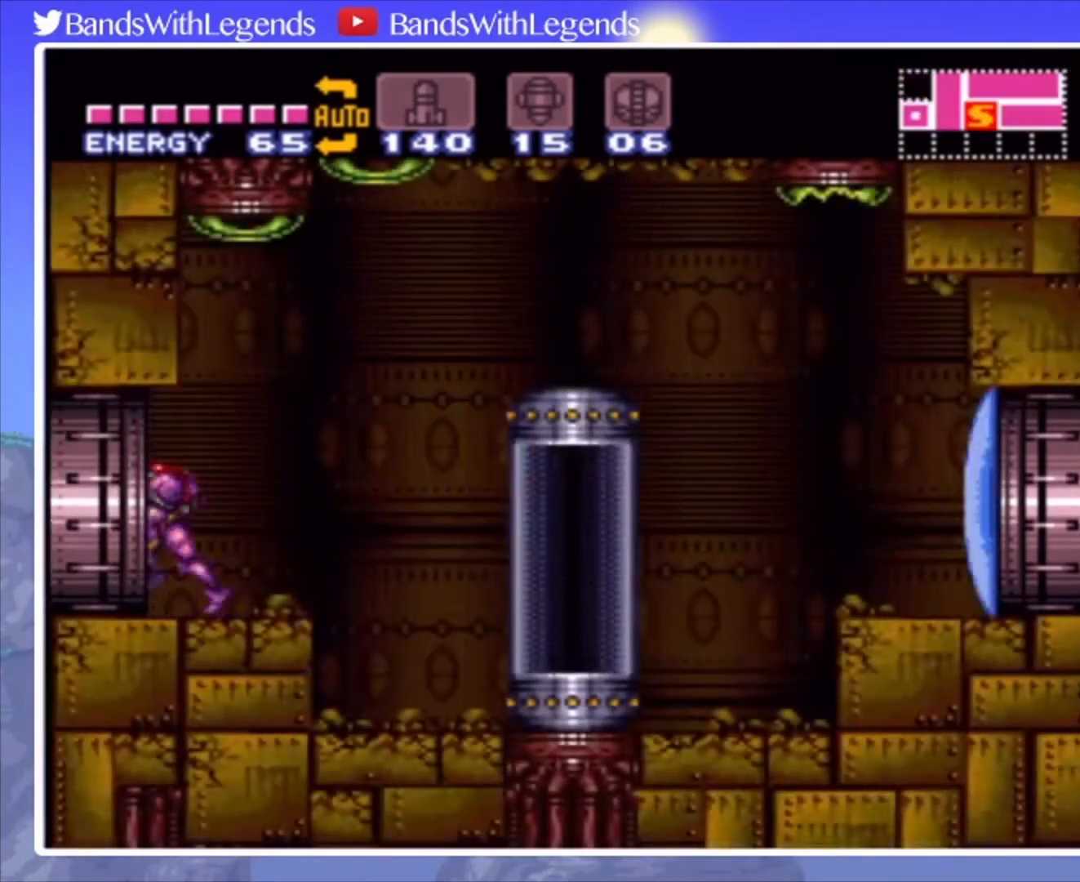
{"buttons": [], "events": [[67, "CROSS", "down"], [100, "DPAD_LEFT", "up"], [133, "DPAD_RIGHT", "down"], [467, "CROSS", "up"], [500, "CIRCLE", "up"], [500, "DPAD_RIGHT", "up"]]}
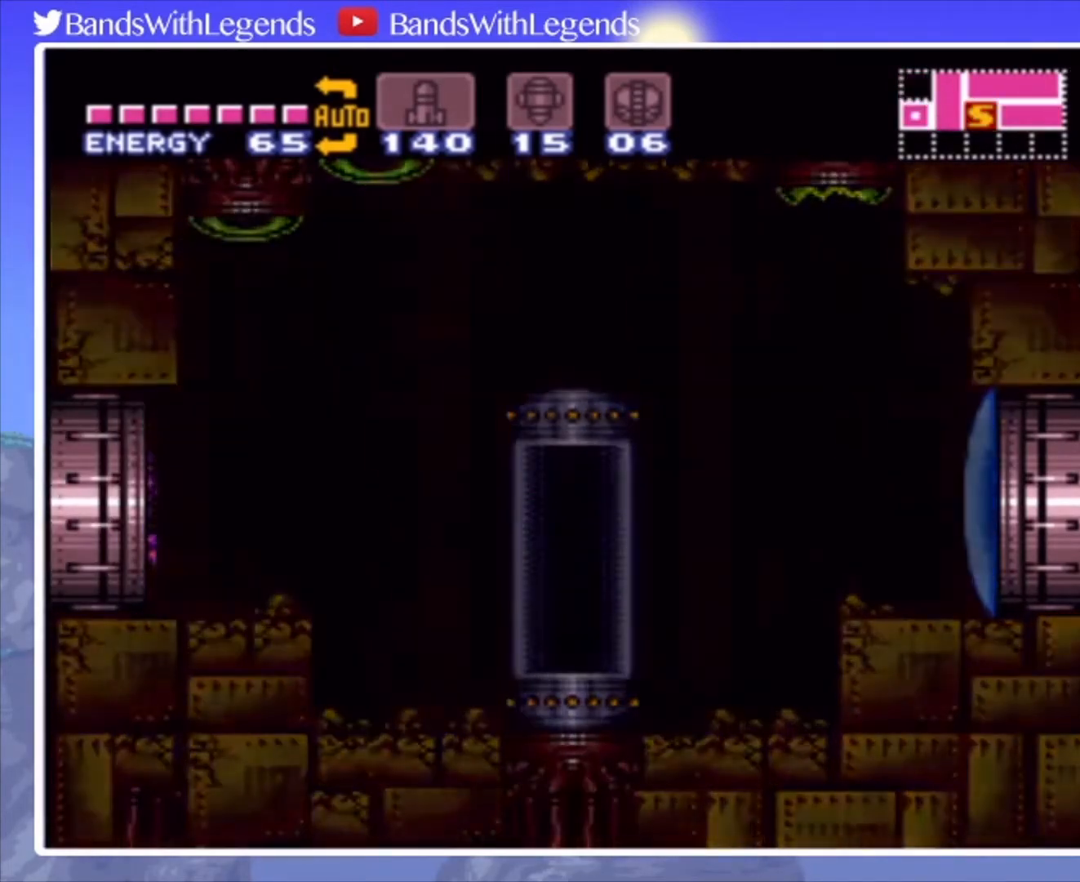
{"buttons": [], "events": []}
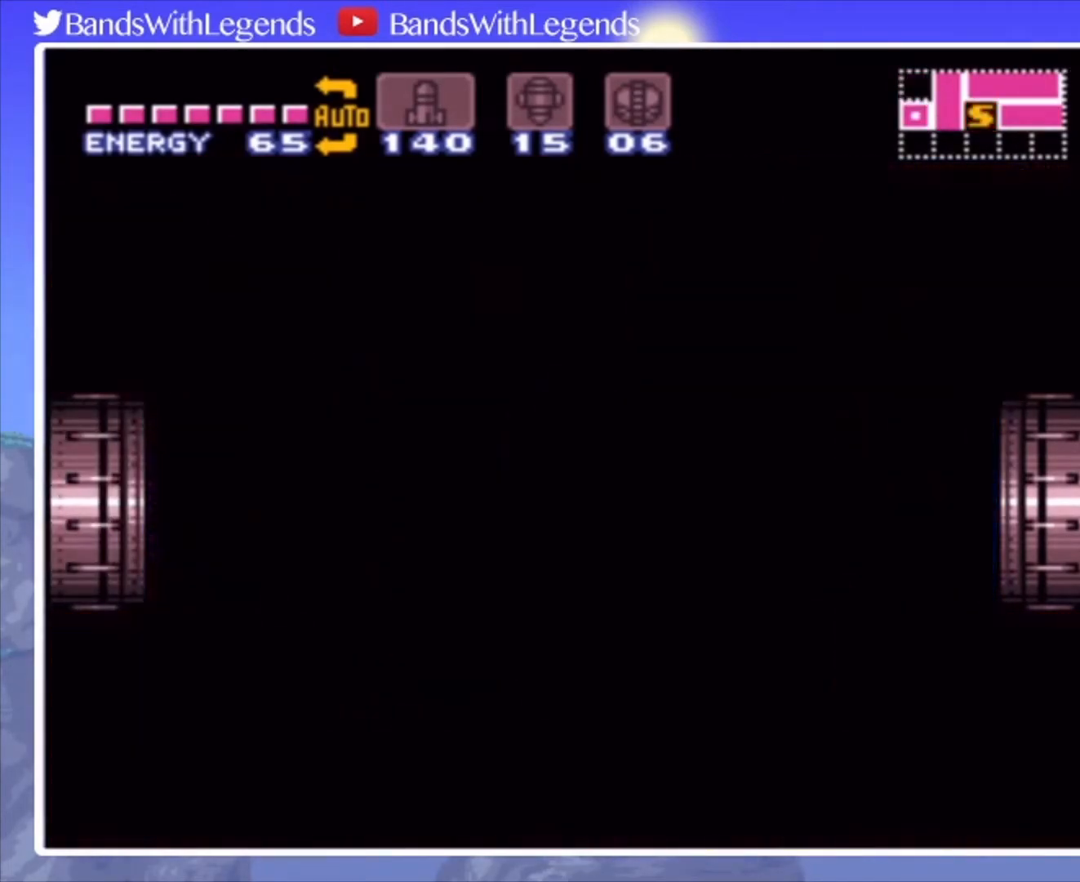
{"buttons": ["CROSS", "DPAD_RIGHT"], "events": [[133, "CROSS", "down"], [167, "DPAD_RIGHT", "down"]]}
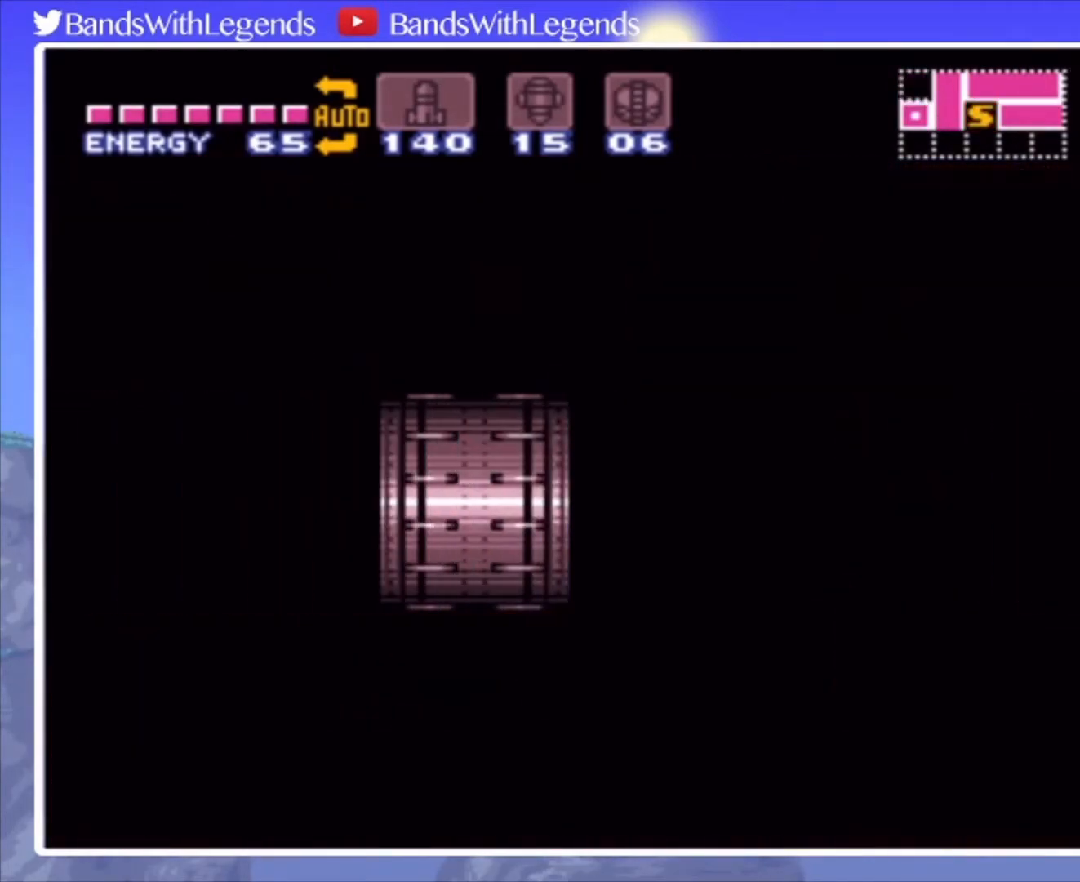
{"buttons": ["CROSS", "DPAD_RIGHT"], "events": []}
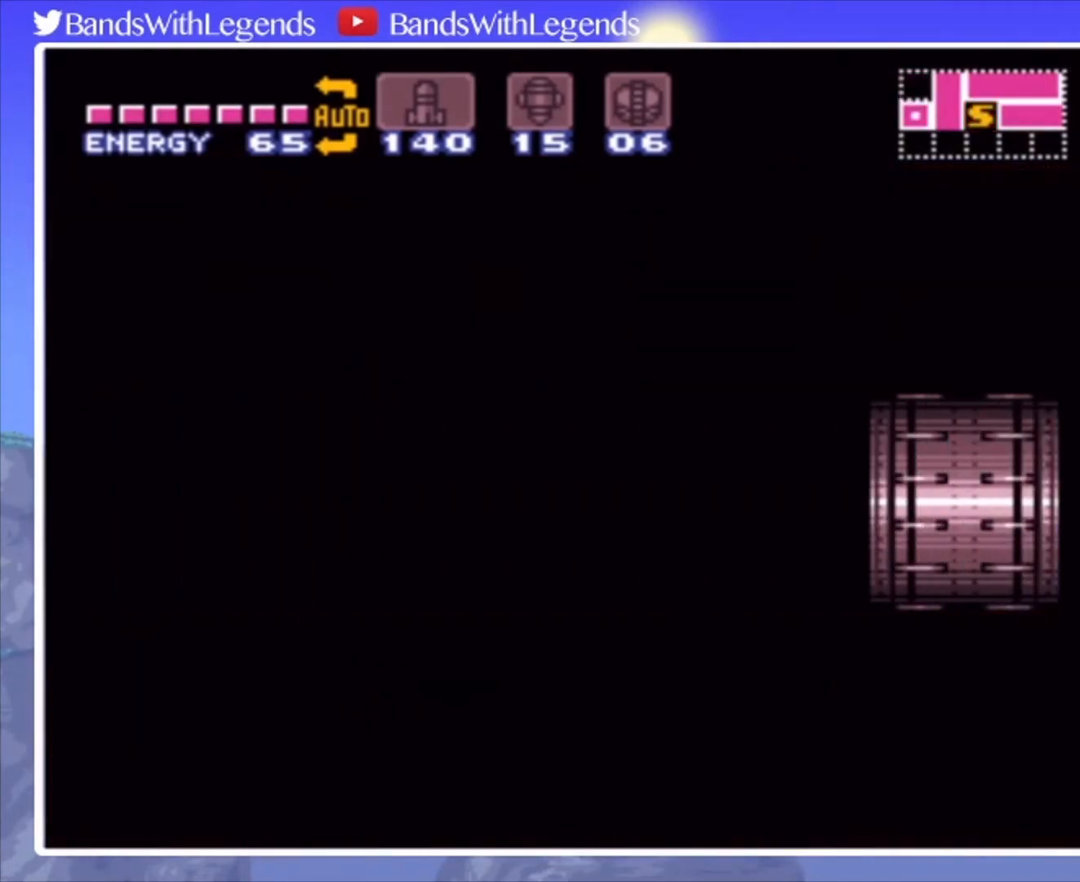
{"buttons": ["CROSS", "DPAD_RIGHT"], "events": []}
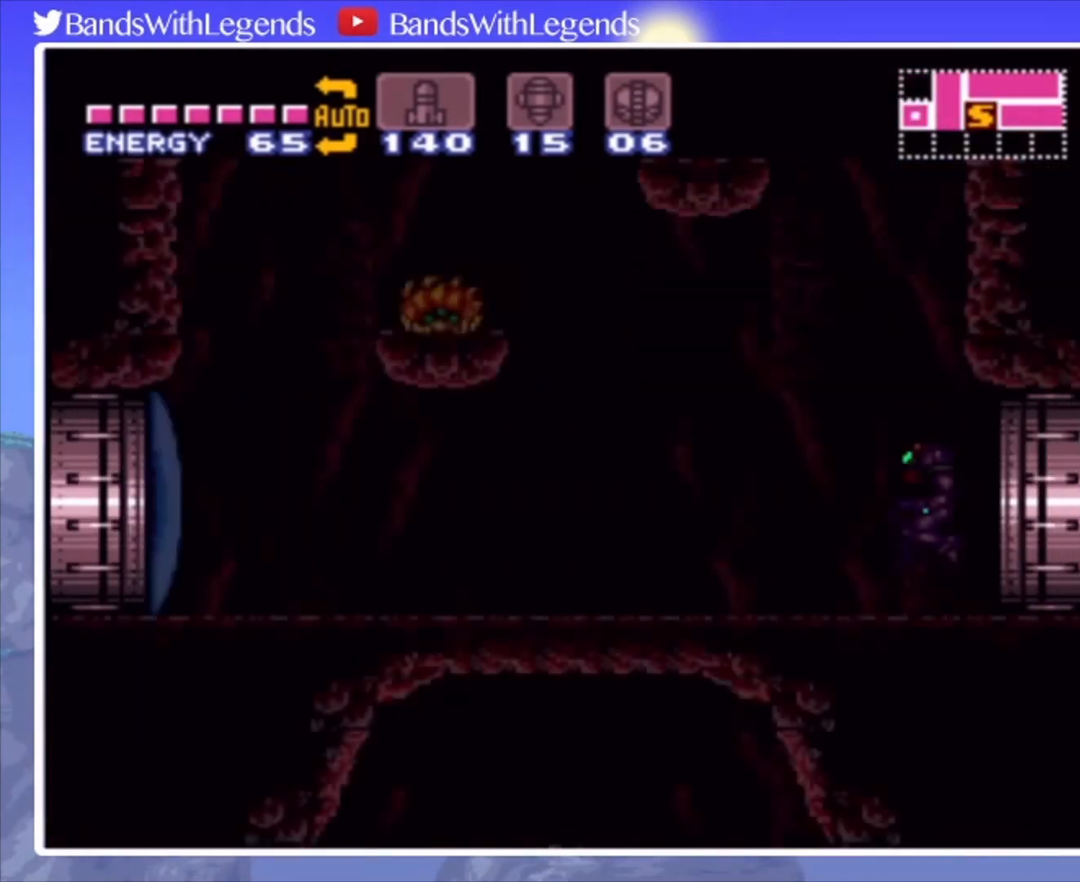
{"buttons": ["CROSS", "DPAD_RIGHT"], "events": []}
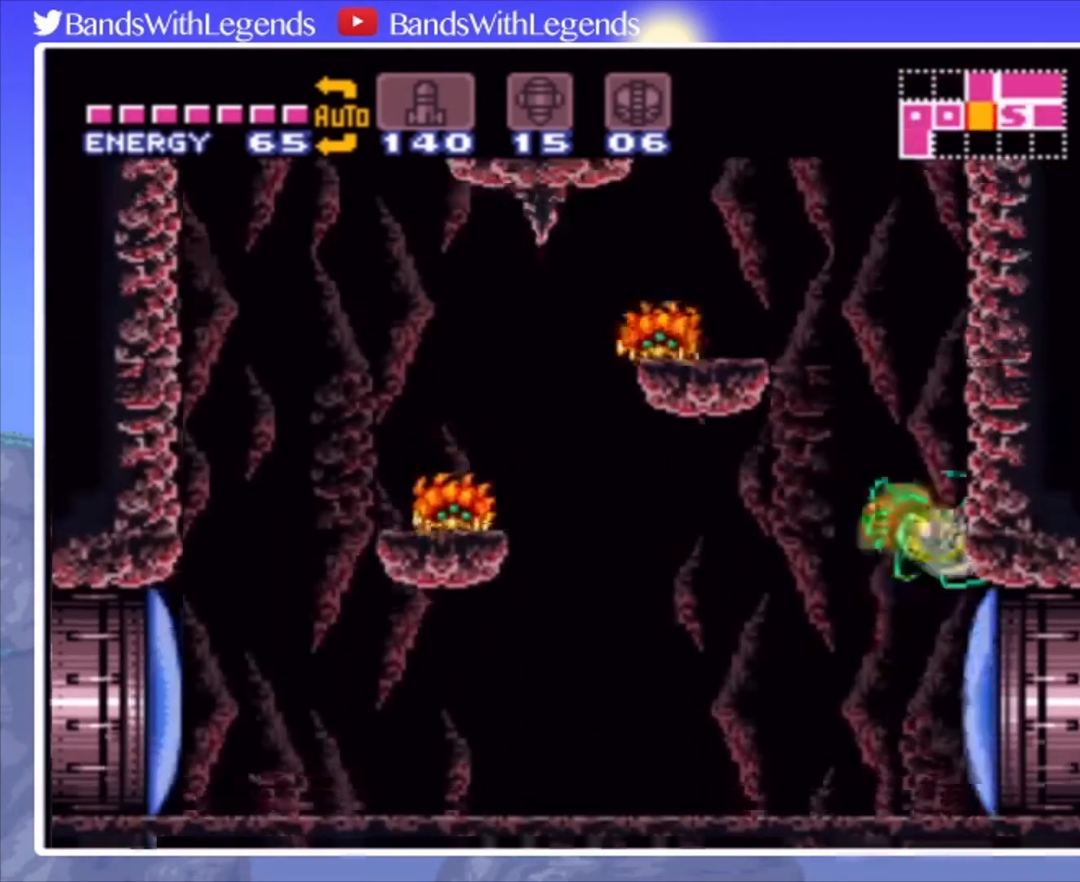
{"buttons": ["CROSS", "DPAD_LEFT"], "events": [[133, "CROSS", "up"], [133, "DPAD_LEFT", "down"], [133, "DPAD_RIGHT", "up"], [233, "CROSS", "down"]]}
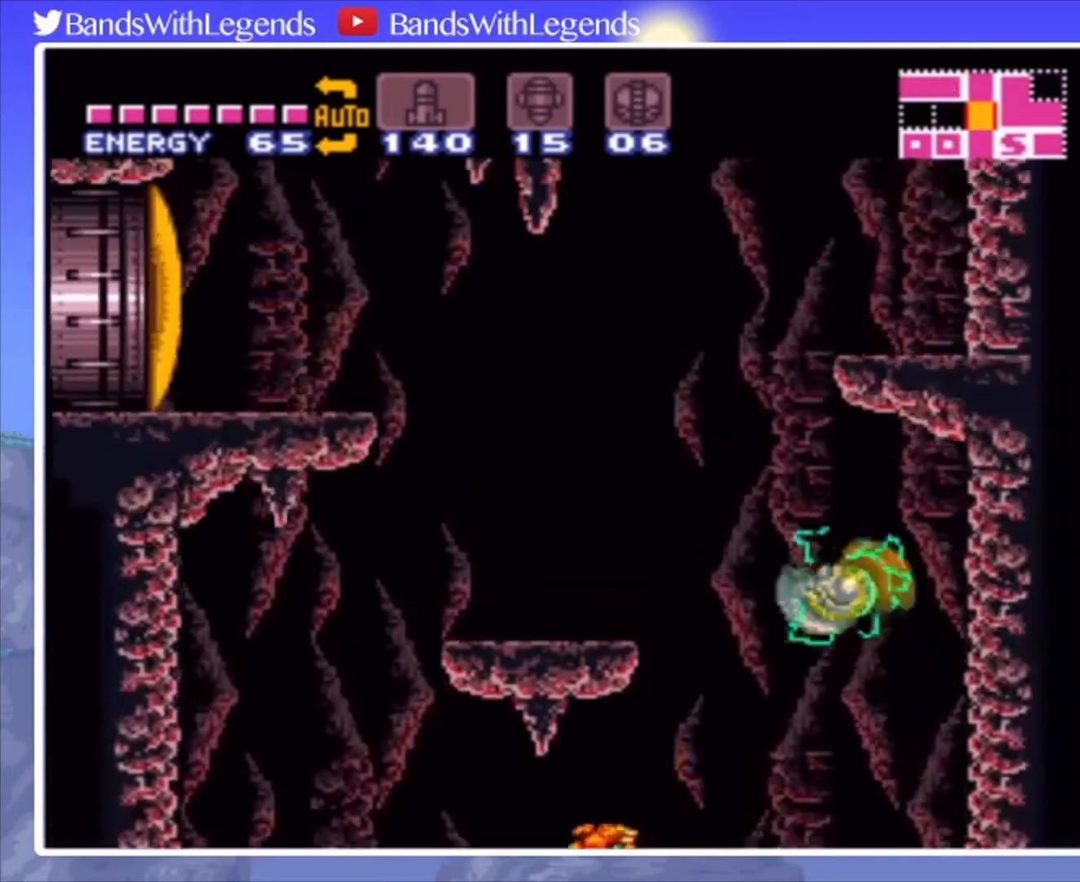
{"buttons": ["CROSS", "DPAD_LEFT"], "events": [[100, "DPAD_LEFT", "up"], [200, "DPAD_RIGHT", "down"], [333, "DPAD_RIGHT", "up"], [400, "DPAD_LEFT", "down"], [433, "CROSS", "up"], [500, "CROSS", "down"]]}
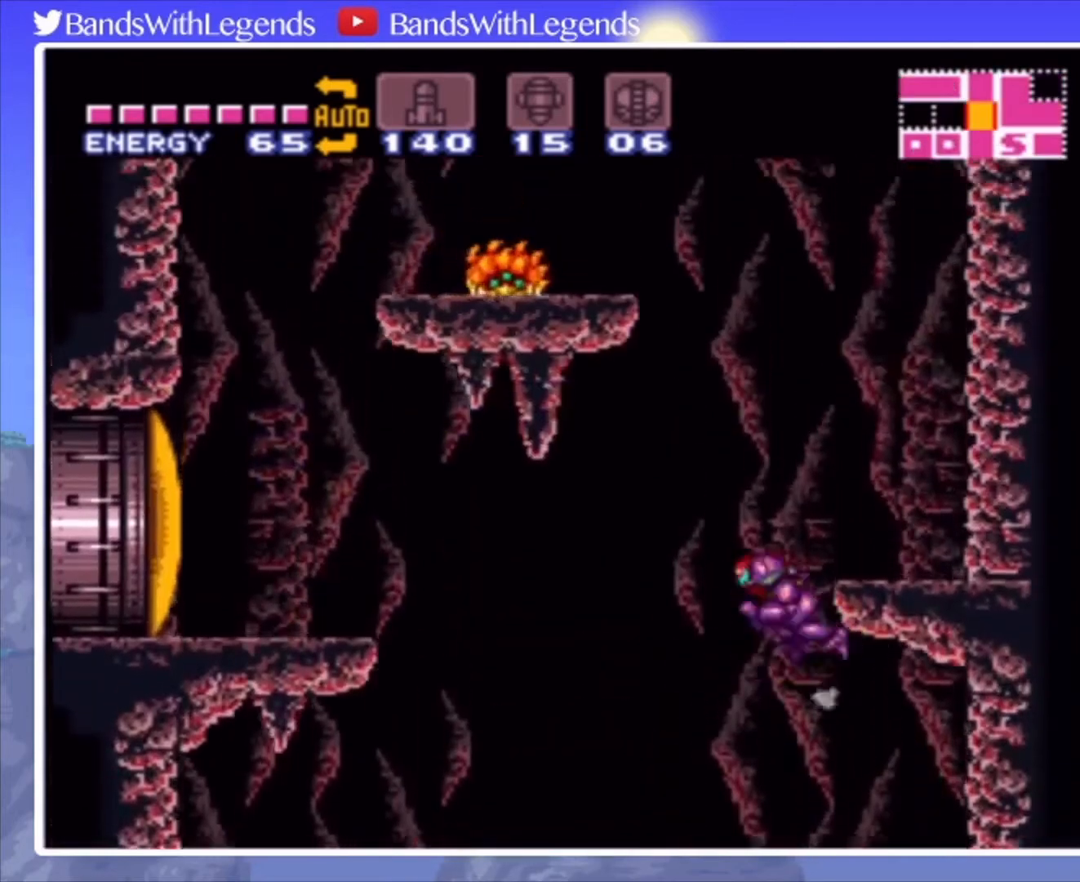
{"buttons": ["DPAD_LEFT"], "events": [[500, "CROSS", "up"]]}
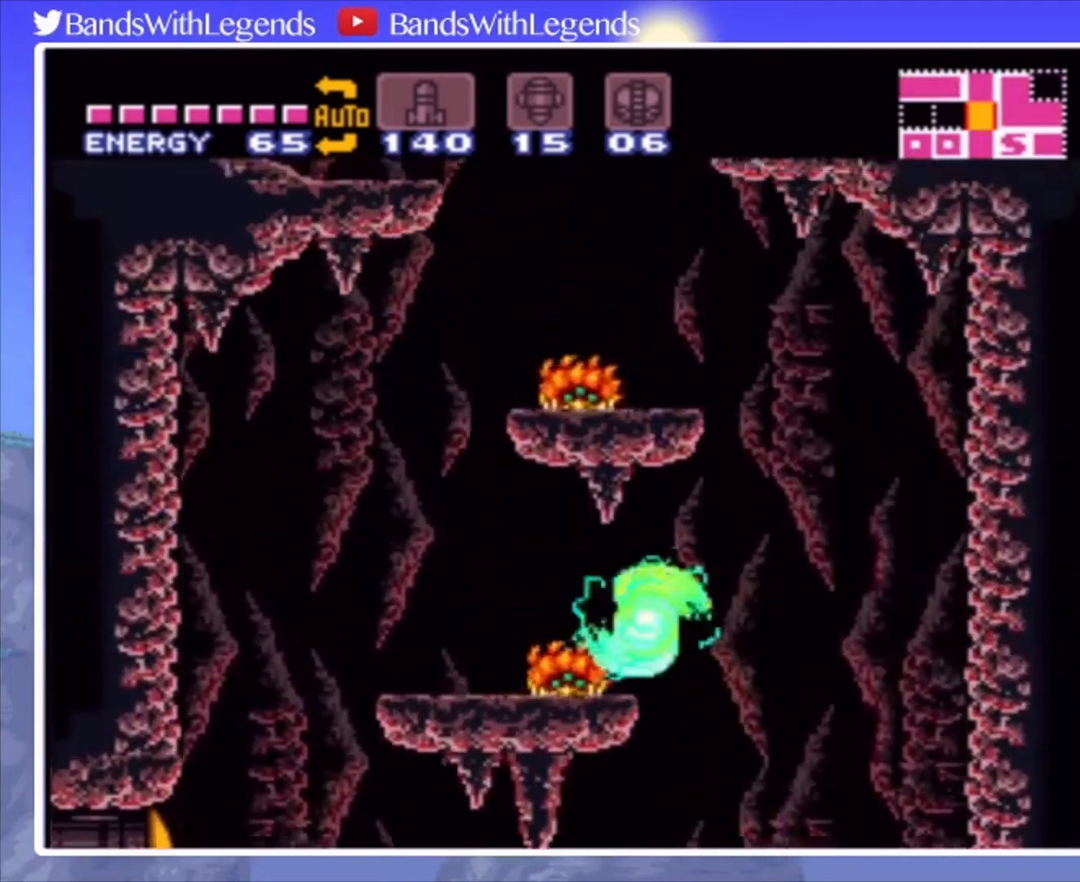
{"buttons": ["CROSS", "CIRCLE", "DPAD_RIGHT"], "events": [[100, "CIRCLE", "down"], [433, "CROSS", "down"], [433, "DPAD_LEFT", "up"], [467, "DPAD_RIGHT", "down"]]}
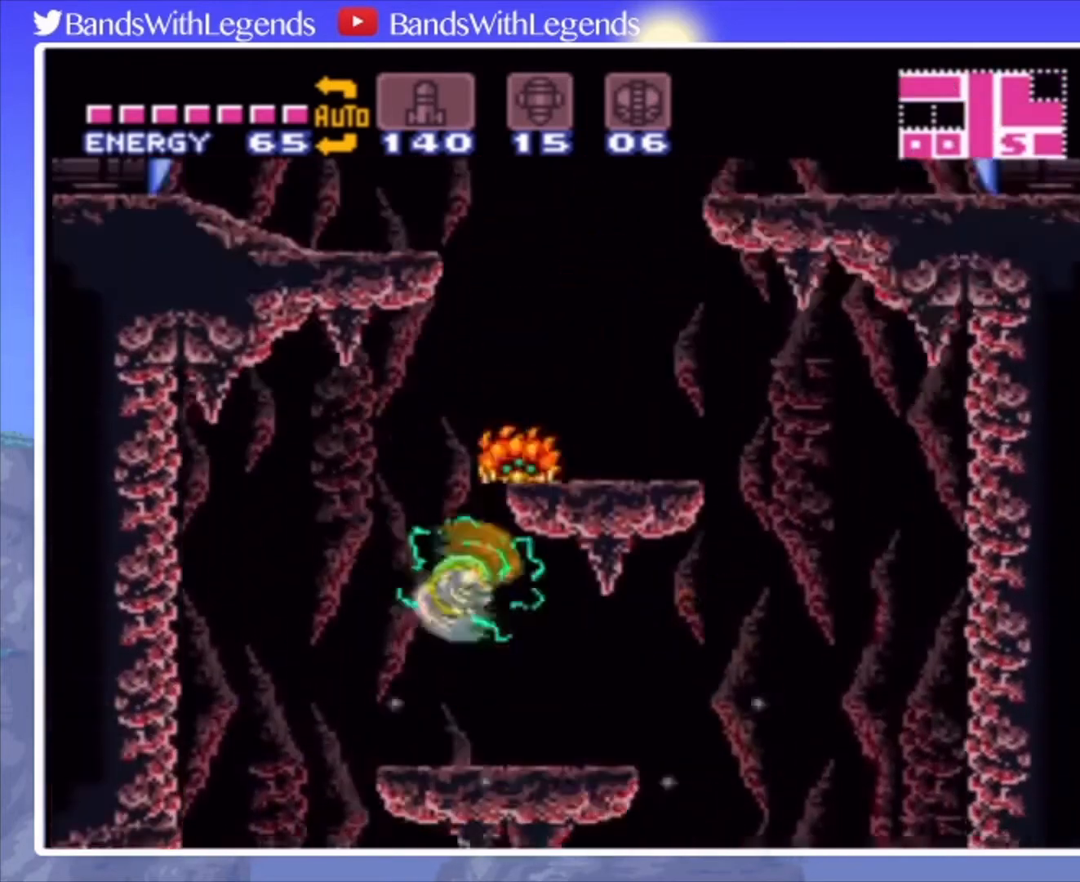
{"buttons": ["L2", "DPAD_LEFT"], "events": [[133, "DPAD_RIGHT", "up"], [200, "DPAD_LEFT", "down"], [367, "CROSS", "up"], [400, "CIRCLE", "up"], [433, "L2", "down"]]}
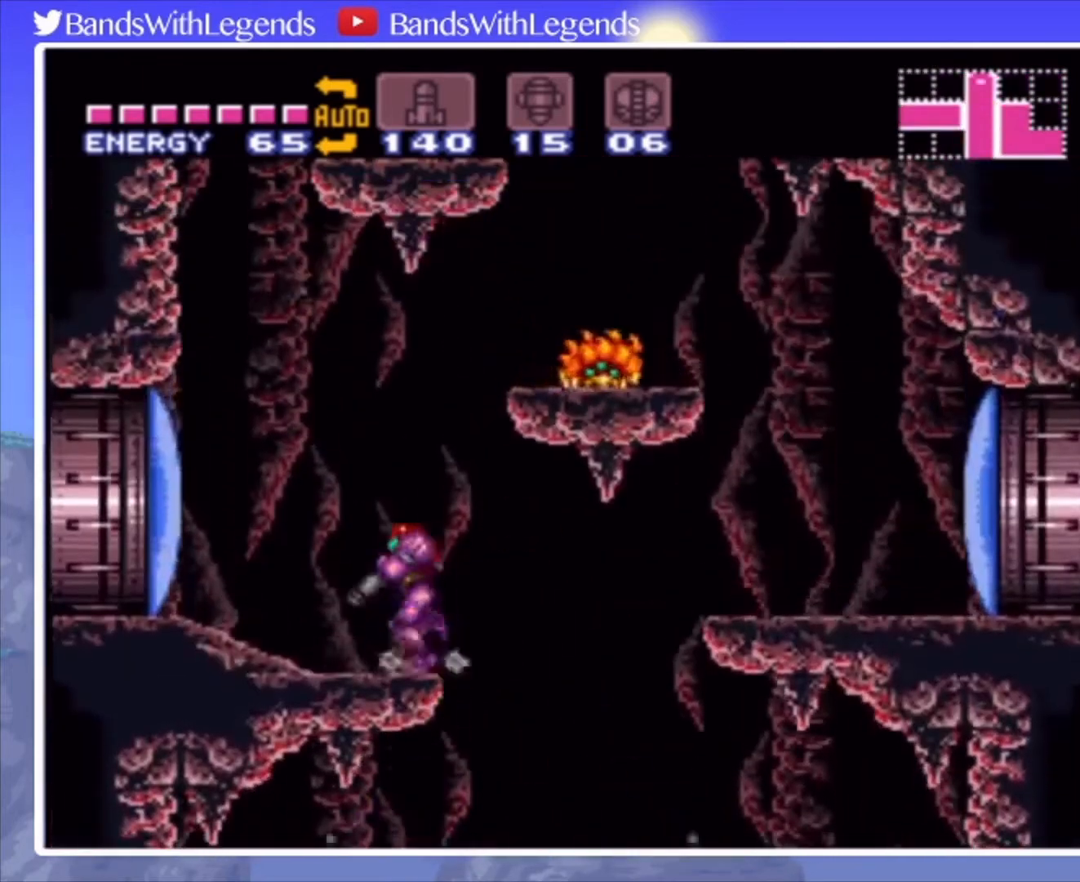
{"buttons": ["CROSS", "DPAD_RIGHT"], "events": [[100, "L2", "up"], [133, "CROSS", "down"], [333, "DPAD_LEFT", "up"], [433, "DPAD_RIGHT", "down"]]}
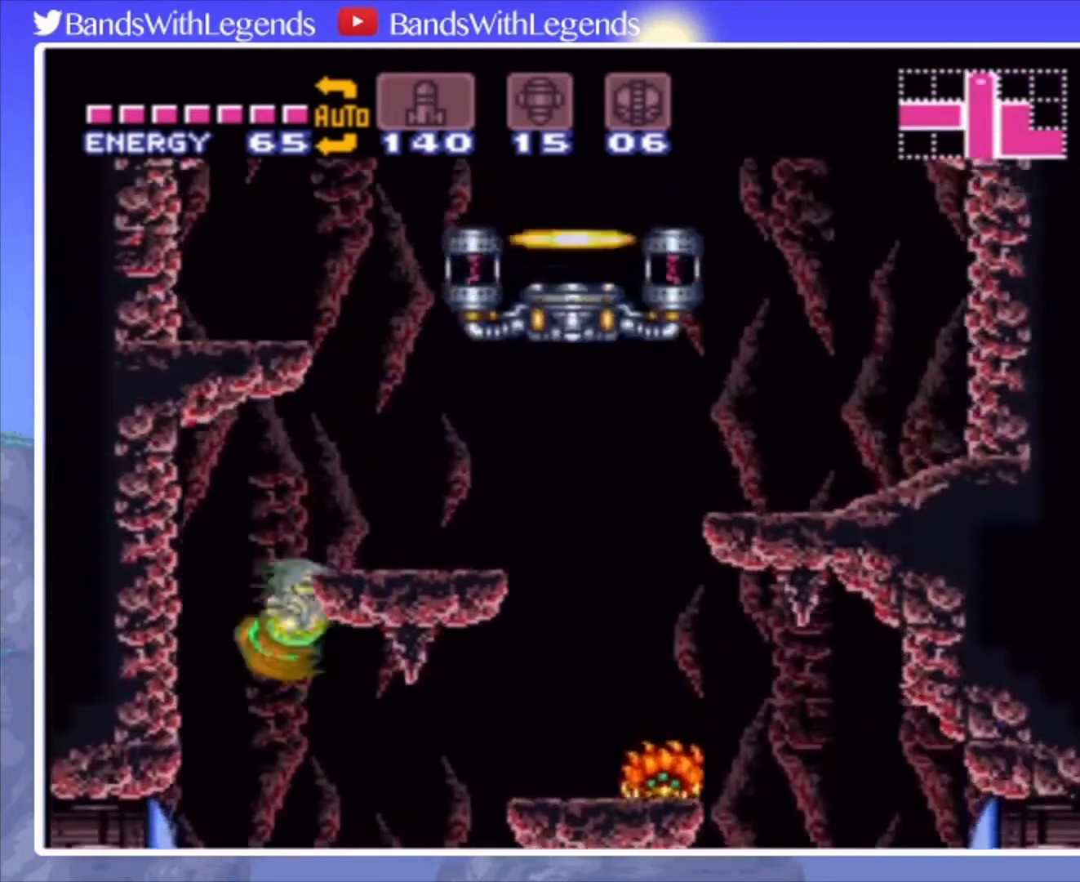
{"buttons": ["CROSS", "DPAD_RIGHT"], "events": [[167, "L2", "down"], [200, "CROSS", "up"], [300, "CROSS", "down"], [333, "L2", "up"]]}
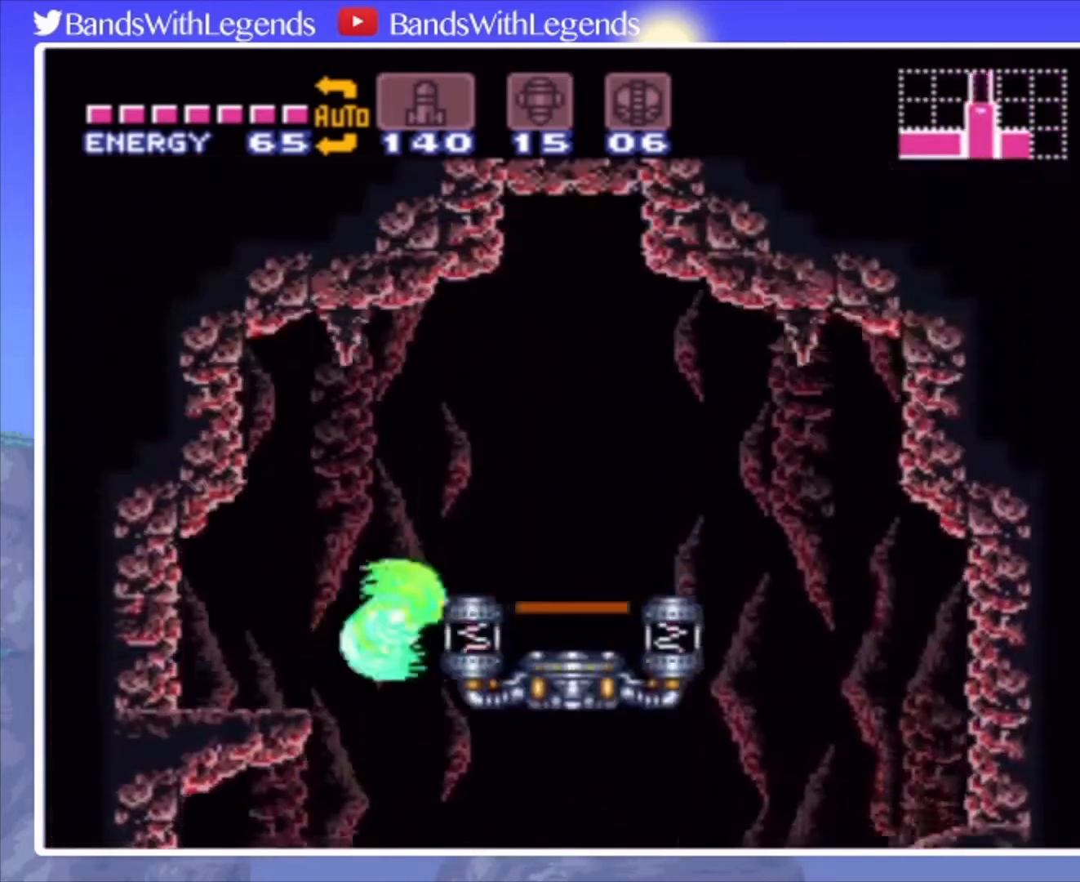
{"buttons": ["L2", "DPAD_UP"], "events": [[133, "CROSS", "up"], [367, "L2", "down"], [400, "DPAD_RIGHT", "up"], [467, "DPAD_UP", "down"]]}
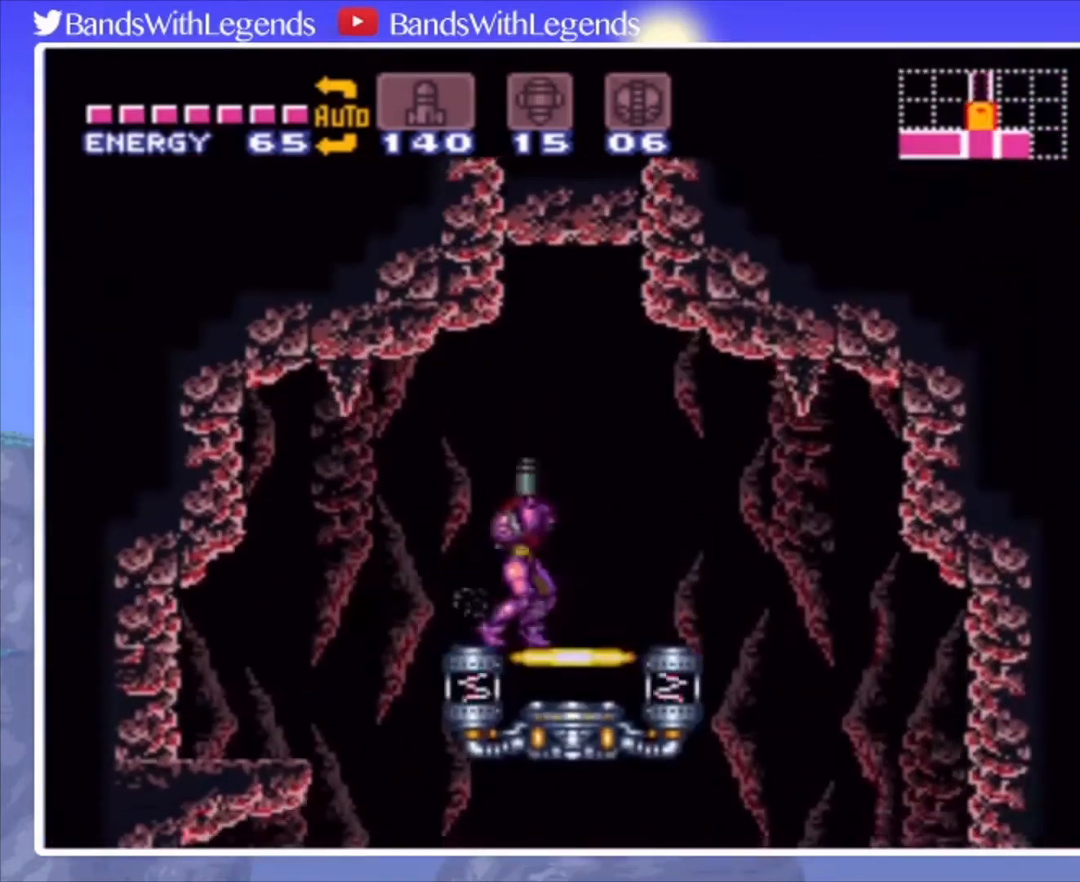
{"buttons": [], "events": [[33, "DPAD_UP", "up"], [100, "DPAD_UP", "down"], [167, "DPAD_UP", "up"], [233, "DPAD_UP", "down"], [400, "DPAD_UP", "up"], [500, "L2", "up"]]}